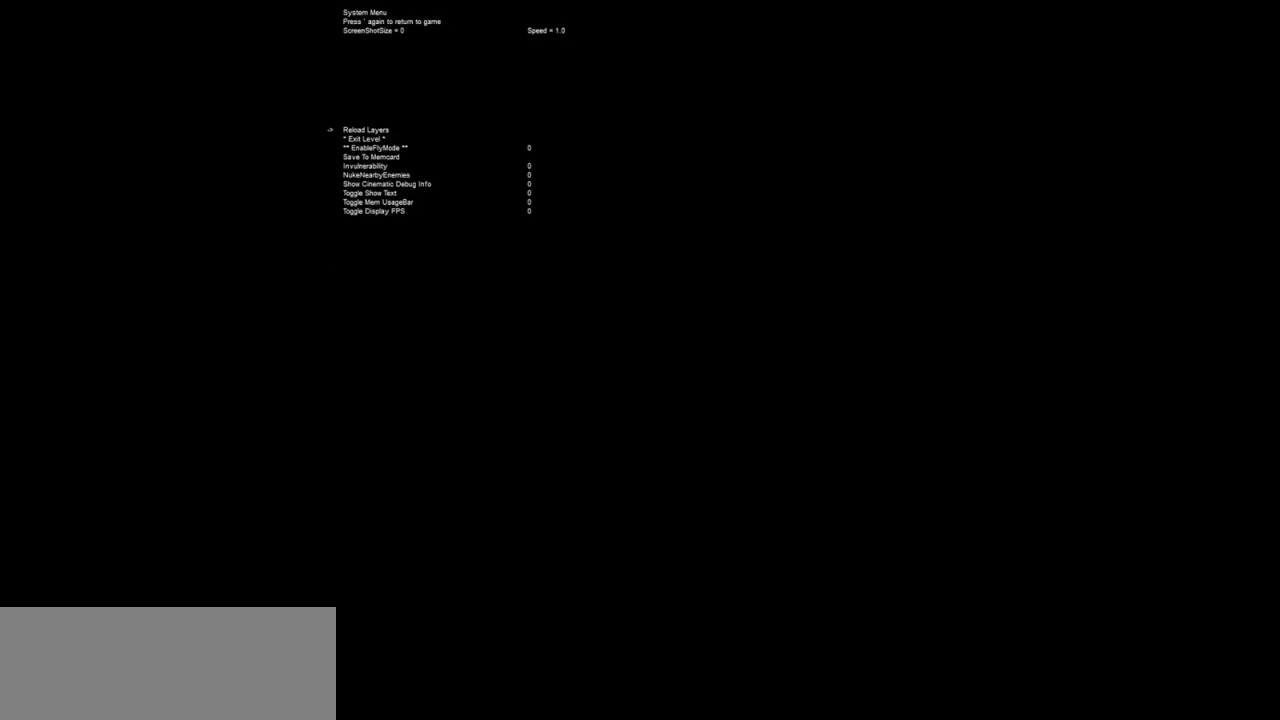
Gameplay with keyboard and mouse; each line is a JSON object with the keys and mouse buttons held at the frame after it. "events" lists presses ("down") and releases ("up") of "1", "2", "3", "a", "ctrl", "d", "down", "e", "escape", "f", "left", "return", "right", "s", "shift", "space", "up", "w", "mouse_left" and "mouse_right" between this image and that frame as [ms after this image, input, new state], when the widget could be followed in between. "mouse_left", "mouse_right" = the "left", "right" buttons of the "mouse" list. No other keys are recorded. Mouse movement is not recorded. Not read: tab.
{"keys": ["w"], "mouse": [], "events": [[17, "escape", "down"], [117, "escape", "up"], [434, "w", "down"]]}
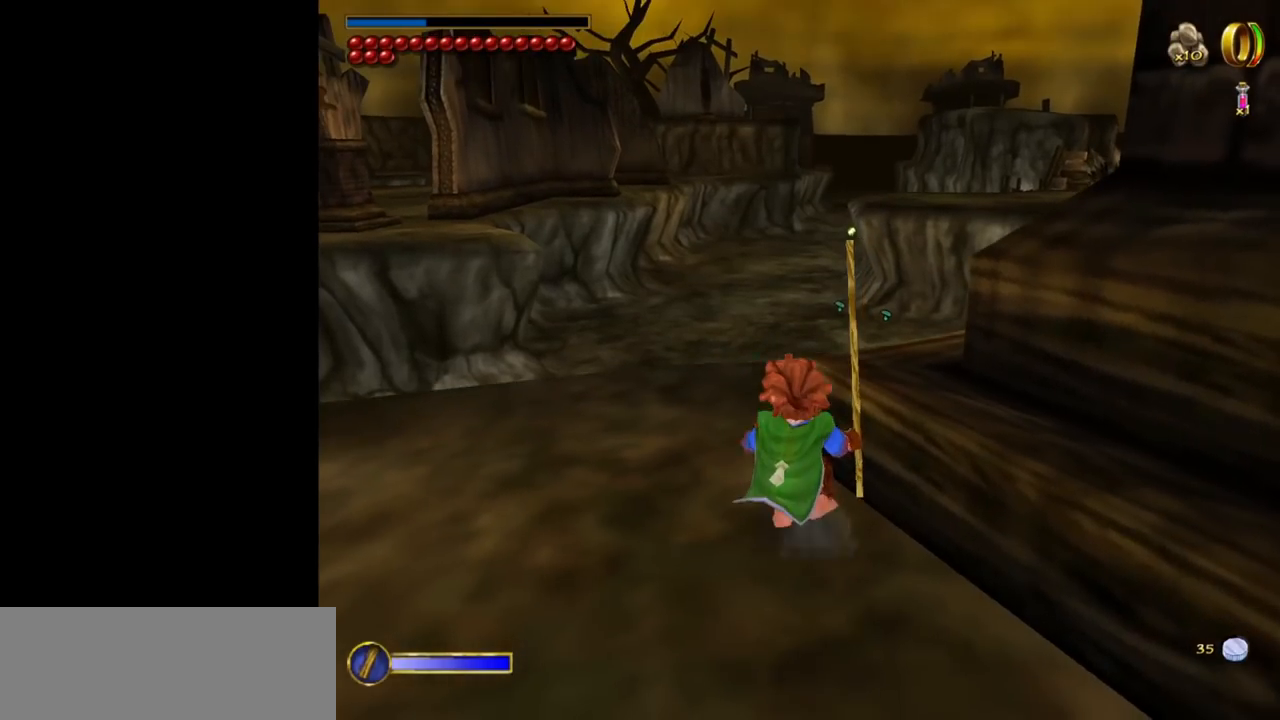
{"keys": ["w"], "mouse": [], "events": []}
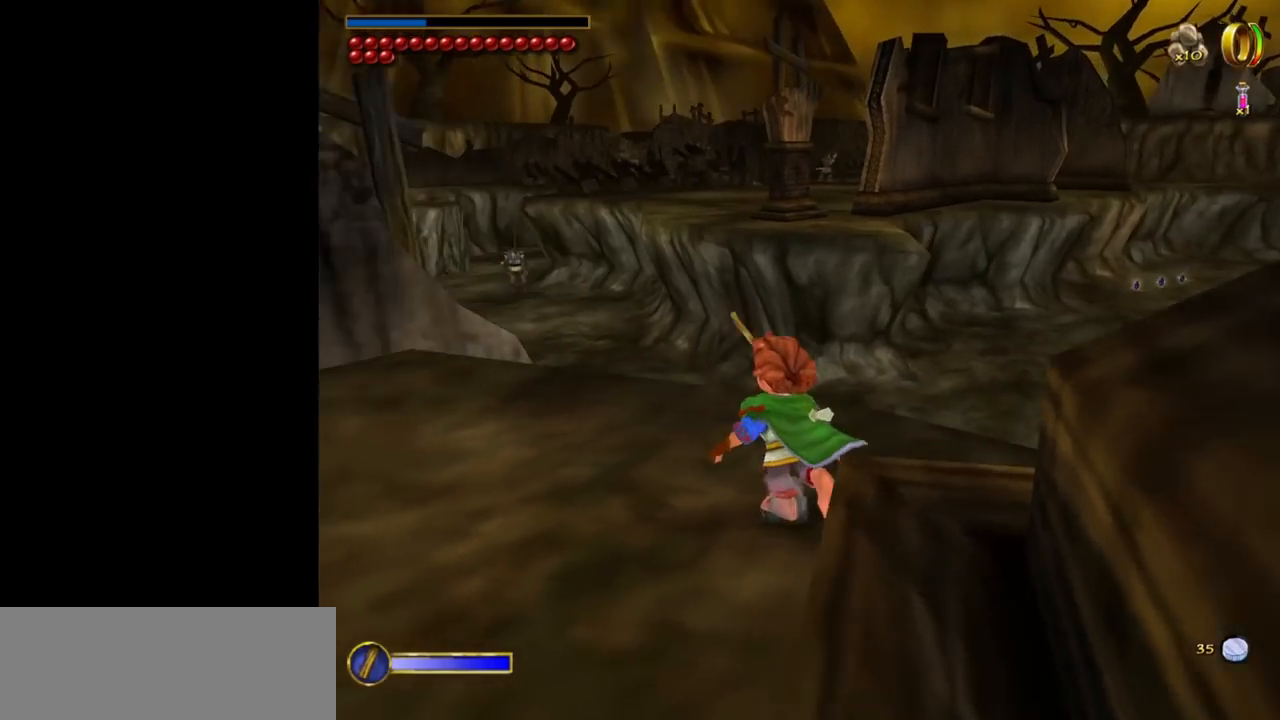
{"keys": [], "mouse": [], "events": [[284, "w", "up"]]}
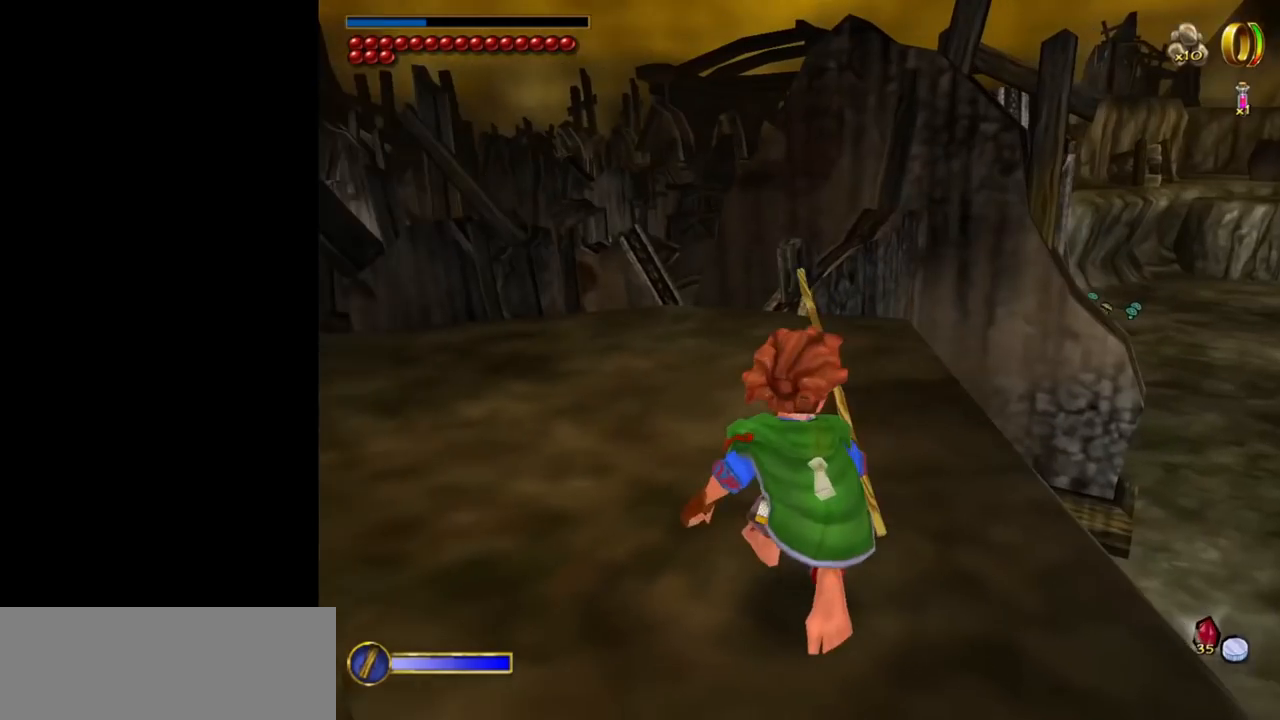
{"keys": ["a"], "mouse": [], "events": [[67, "ctrl", "down"], [117, "f", "down"], [200, "ctrl", "up"], [200, "f", "up"], [250, "a", "down"]]}
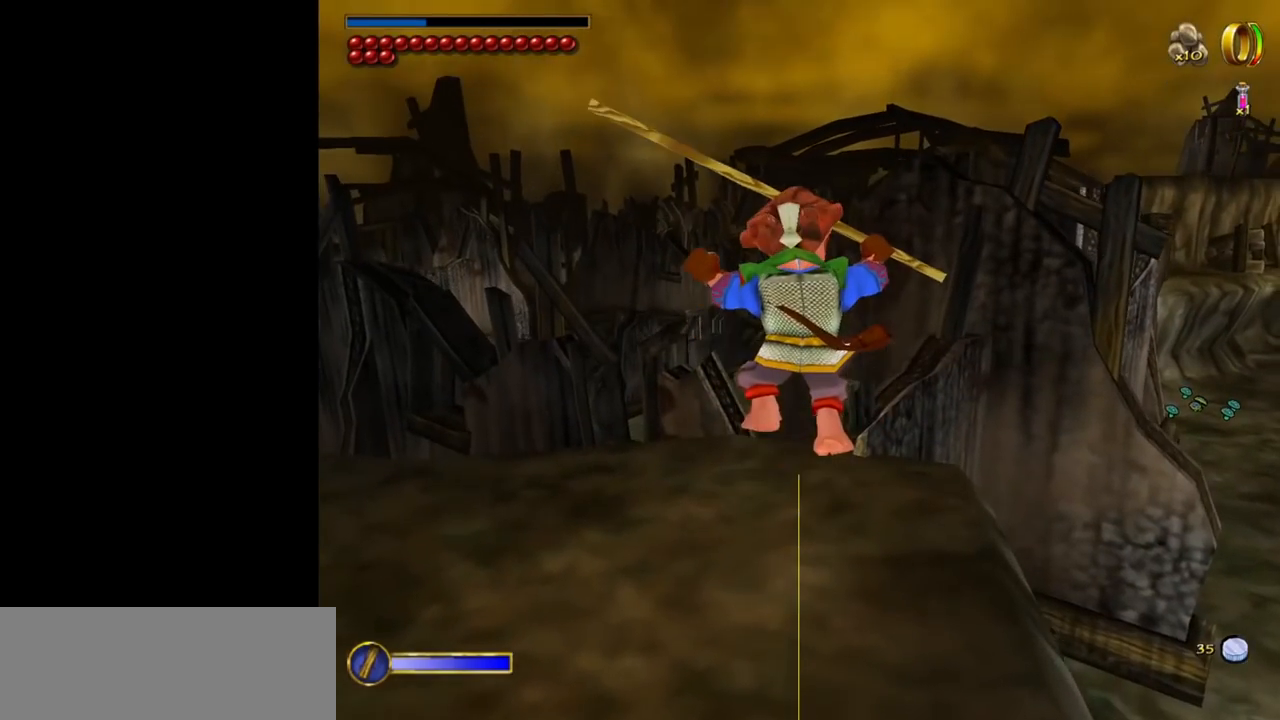
{"keys": ["a"], "mouse": [], "events": []}
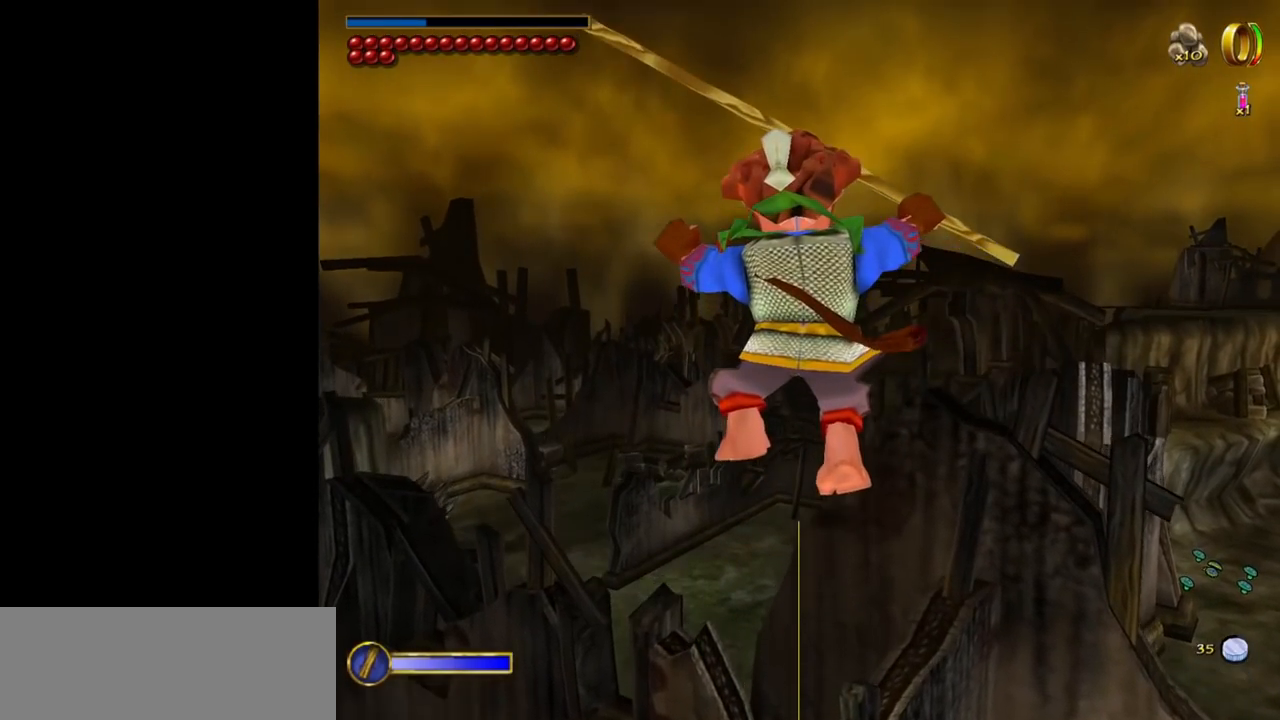
{"keys": ["a"], "mouse": [], "events": []}
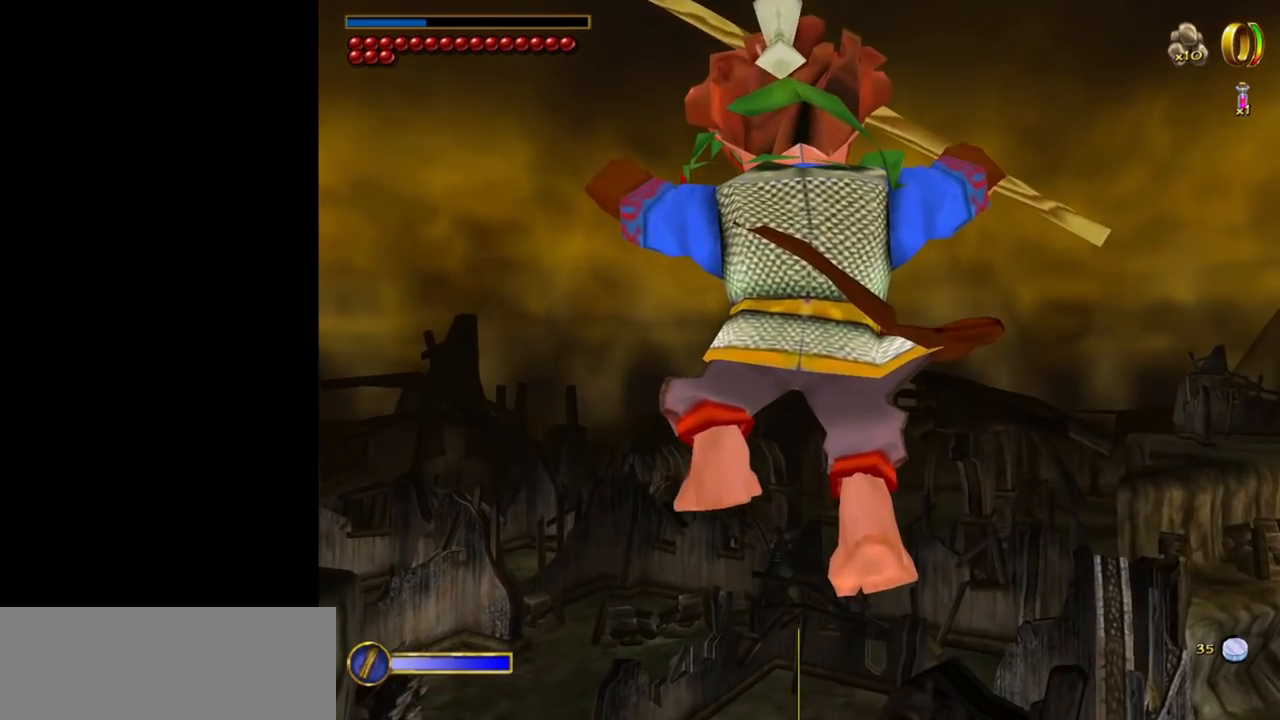
{"keys": ["a"], "mouse": [], "events": []}
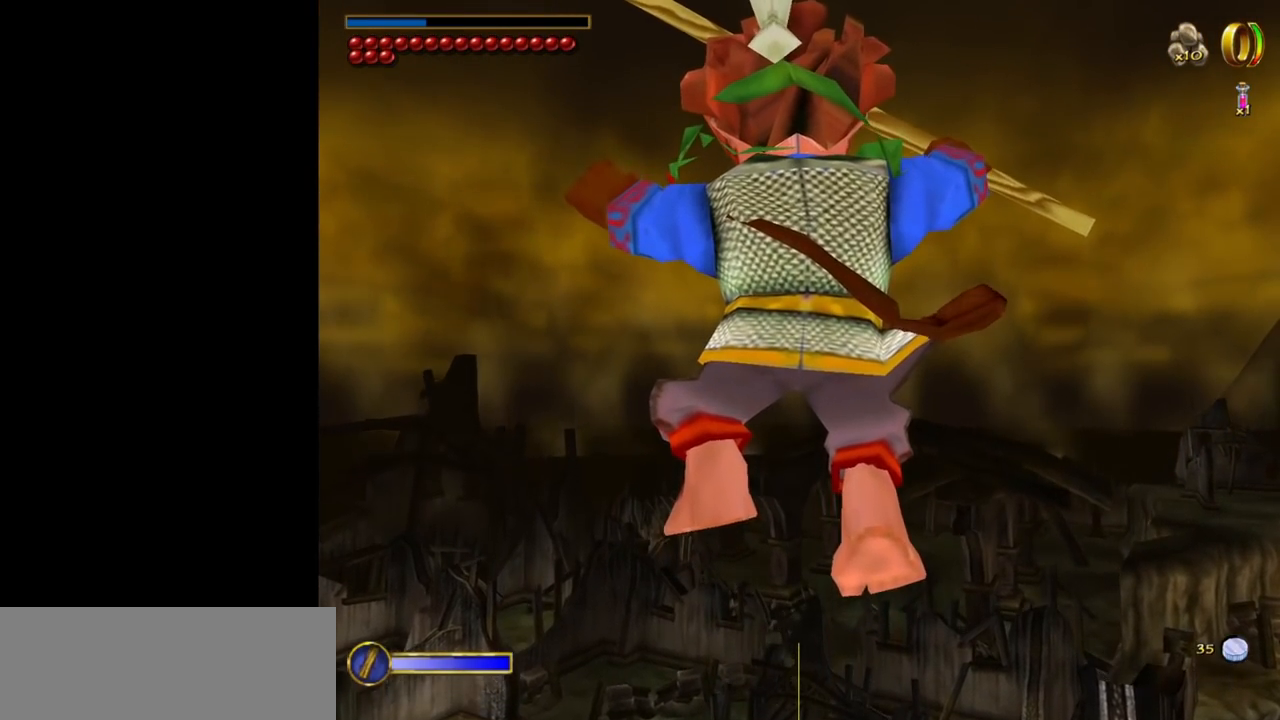
{"keys": ["a"], "mouse": [], "events": []}
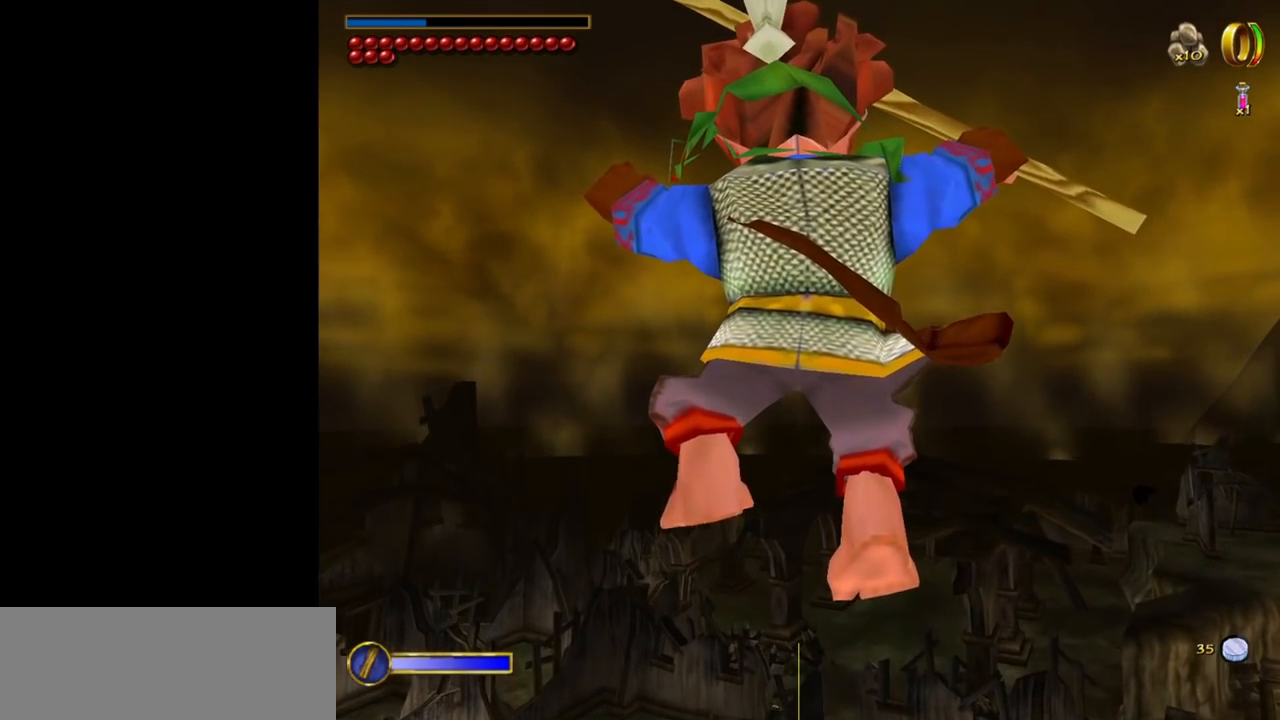
{"keys": ["a"], "mouse": [], "events": []}
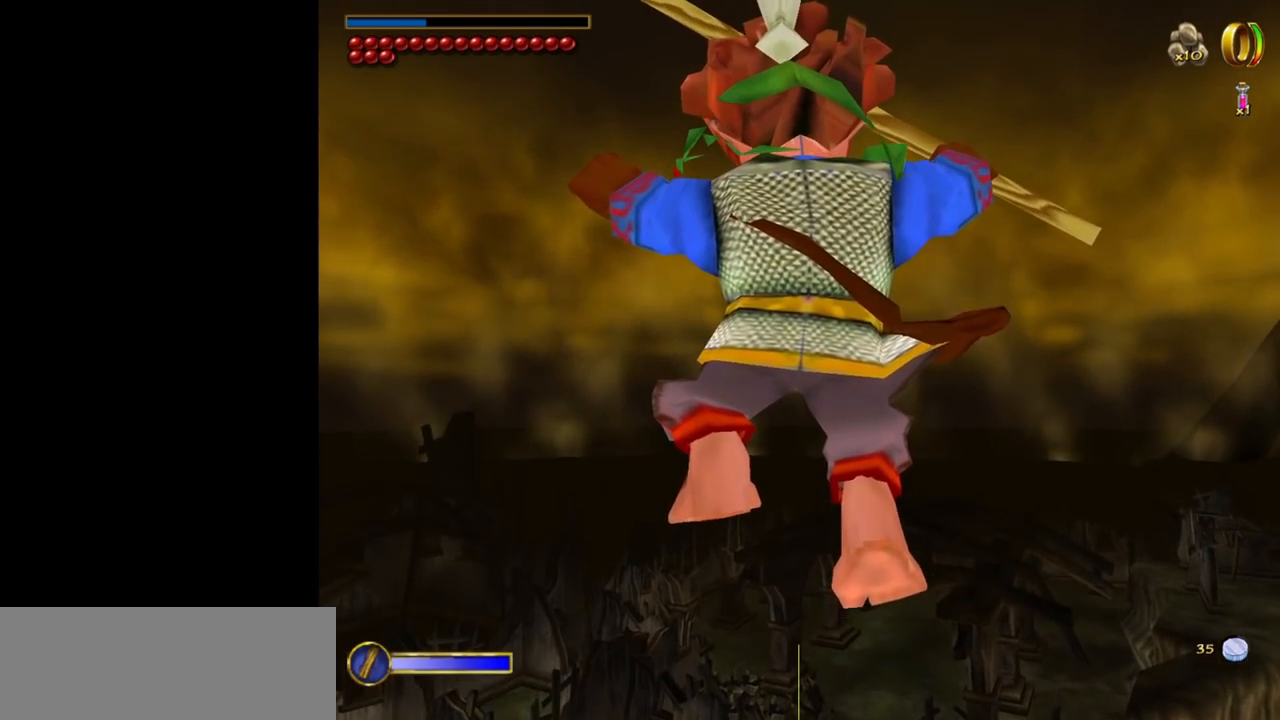
{"keys": [], "mouse": [], "events": [[200, "ctrl", "down"], [300, "a", "up"], [300, "f", "down"], [350, "ctrl", "up"], [400, "f", "up"]]}
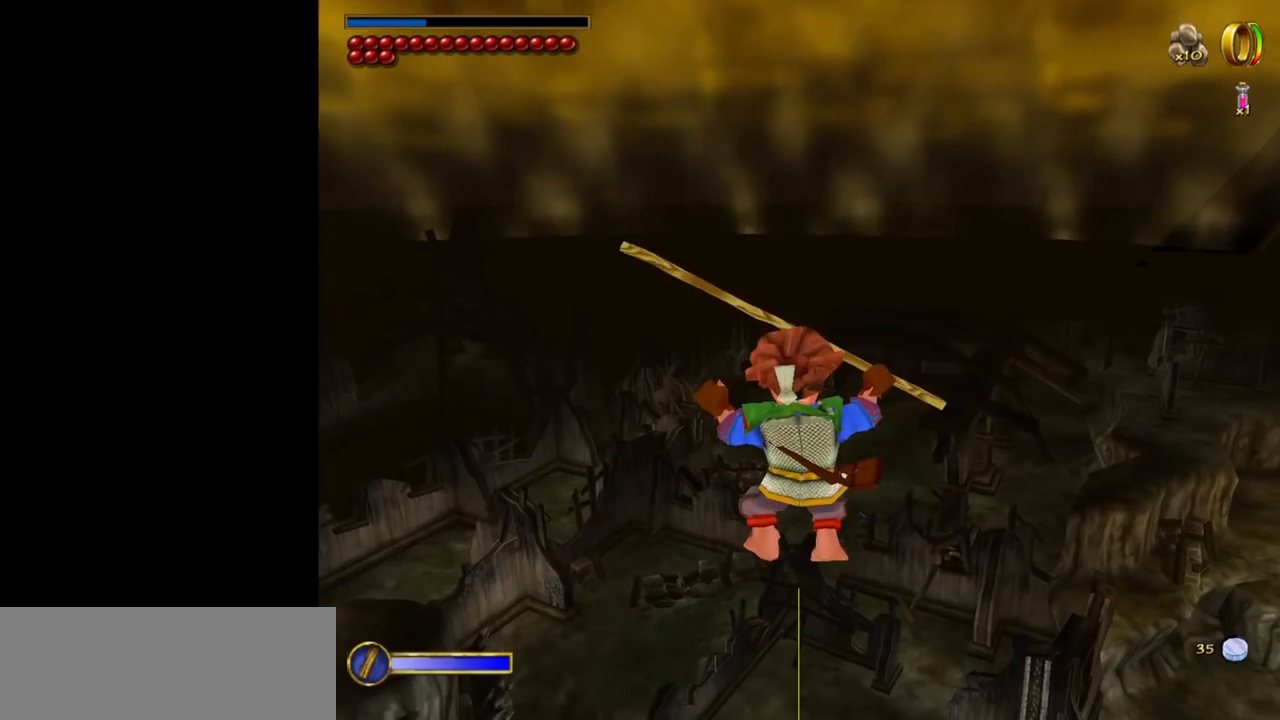
{"keys": ["ctrl"], "mouse": [], "events": [[500, "ctrl", "down"]]}
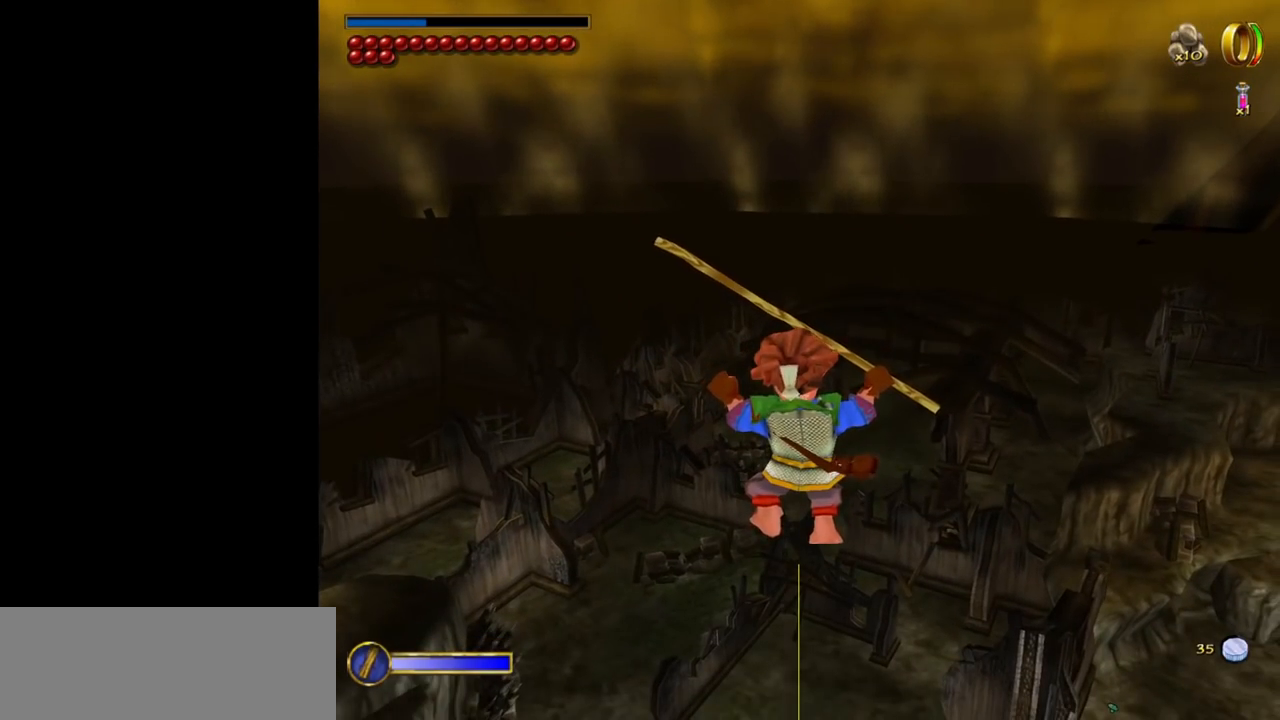
{"keys": [], "mouse": [], "events": [[50, "f", "down"], [100, "ctrl", "up"], [100, "f", "up"]]}